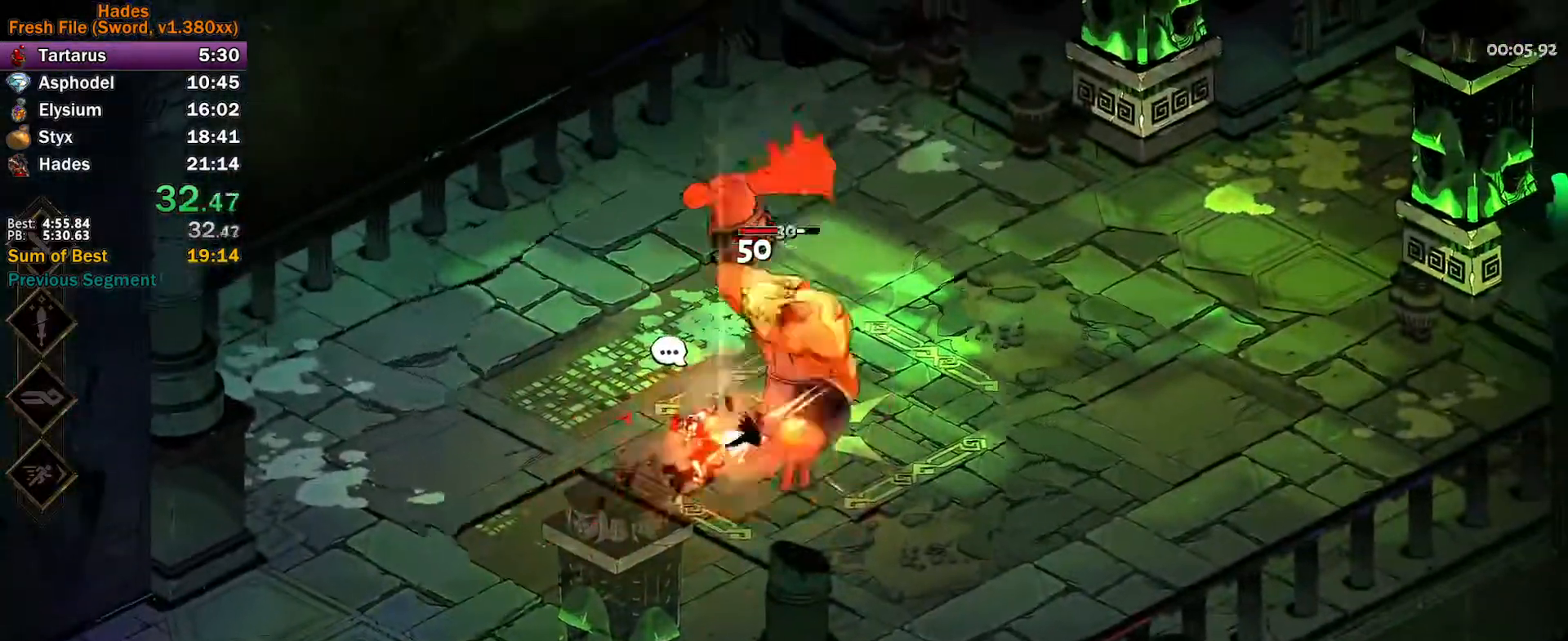
Gameplay with a controller (Xbox layout); each line is a JSON object with the inputs held at the frame after it. "events" lists button and stick changes between this image and that frame as [ms after this image, input, new state], when the widget could be followed in between. Not read: R2 right_stick.
{"buttons": [], "left_stick": "down", "events": [[67, "X", "up"], [83, "A", "up"], [150, "A", "down"], [167, "X", "down"], [267, "A", "up"], [283, "X", "up"], [350, "left_stick", "down"], [383, "B", "down"], [500, "B", "up"]]}
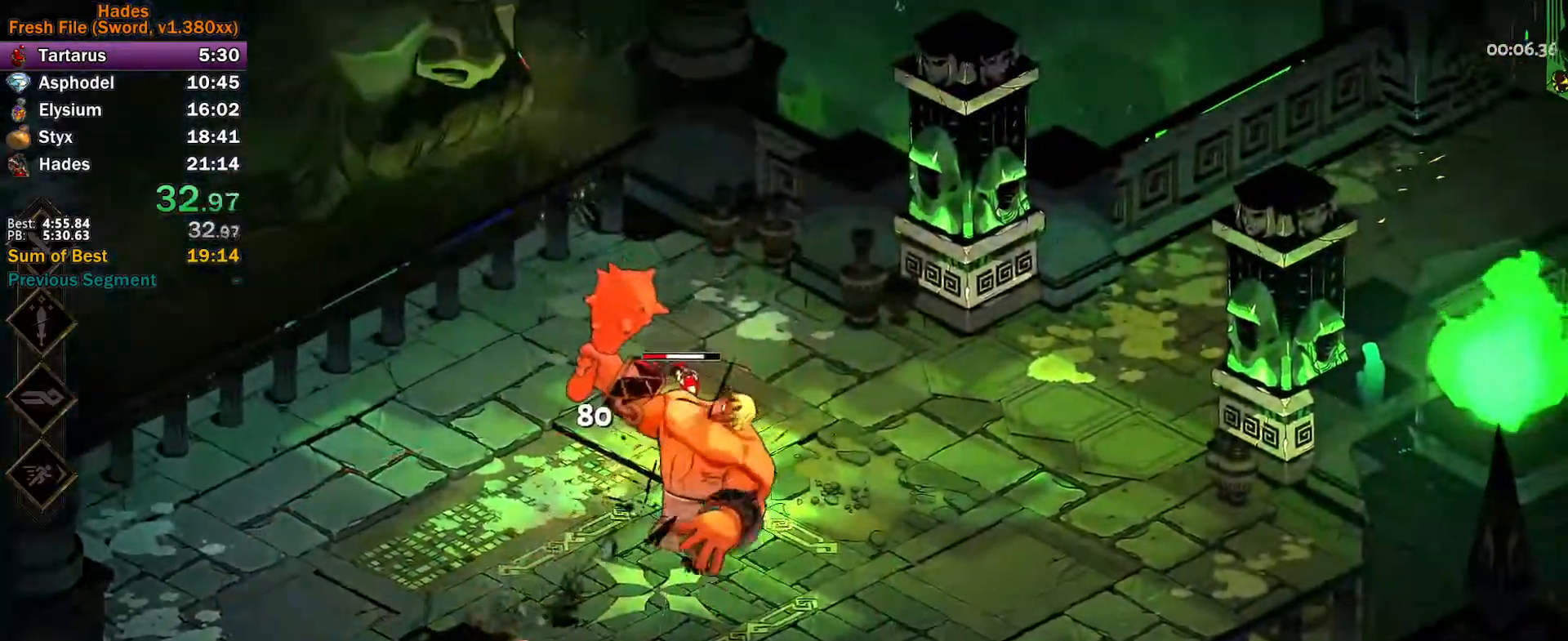
{"buttons": ["A"], "left_stick": "down", "events": [[67, "B", "down"], [150, "B", "up"], [283, "A", "down"], [367, "A", "up"], [433, "A", "down"]]}
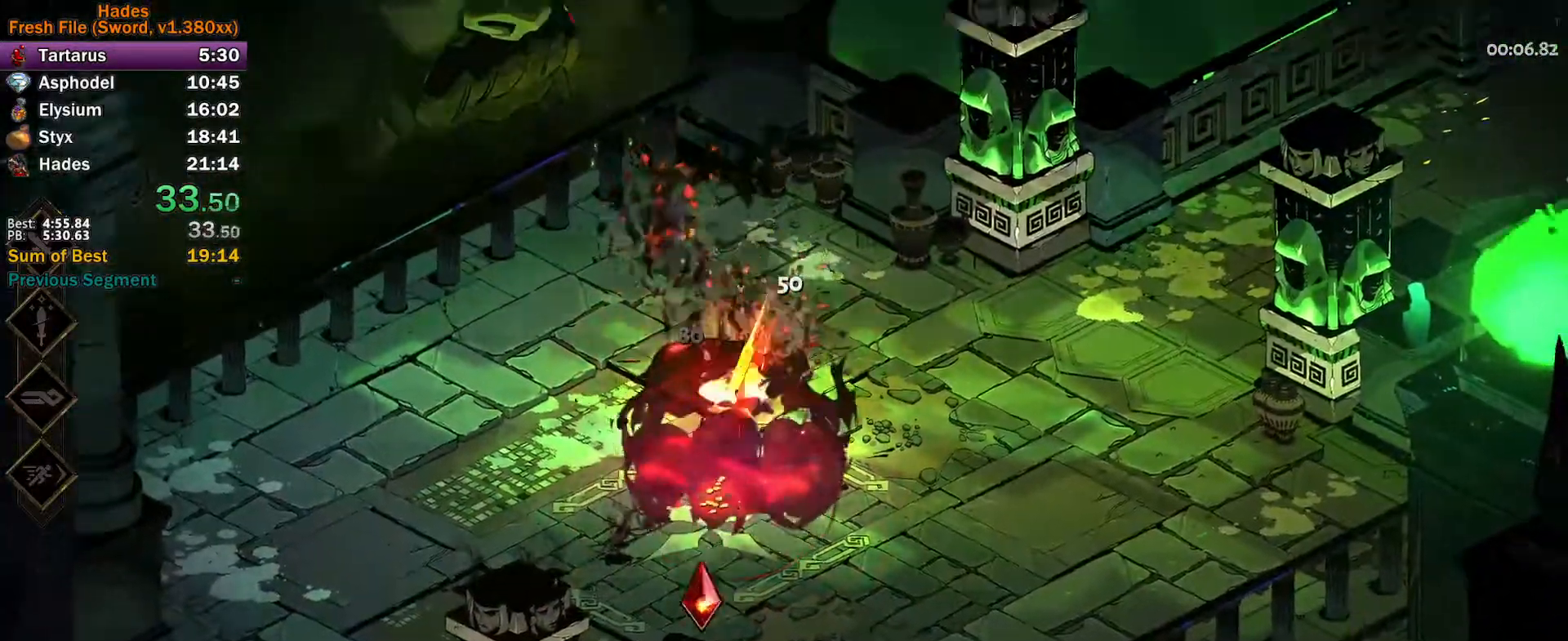
{"buttons": [], "left_stick": "up-right", "events": [[17, "A", "up"], [83, "A", "down"], [167, "A", "up"], [233, "A", "down"], [333, "A", "up"], [400, "left_stick", "up-right"]]}
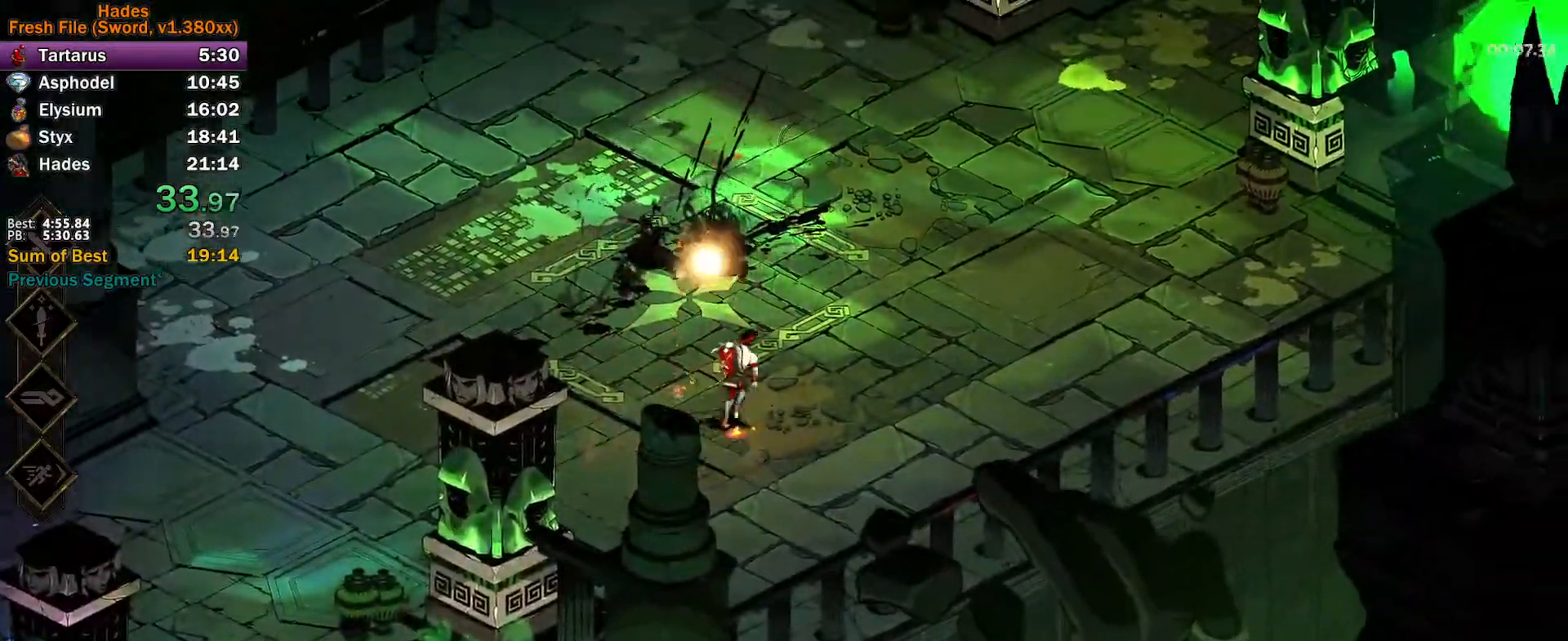
{"buttons": [], "left_stick": "up-right", "events": []}
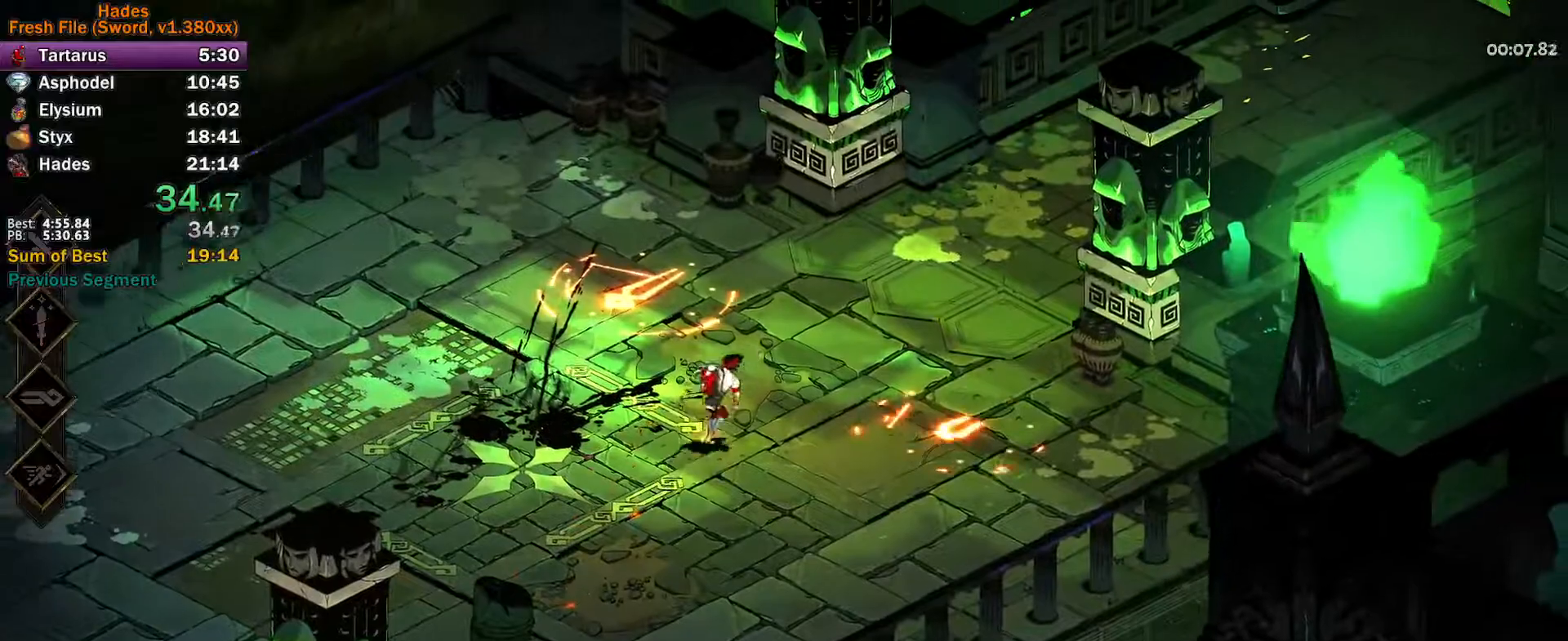
{"buttons": [], "left_stick": "down-right", "events": [[283, "left_stick", "right"], [450, "left_stick", "down-right"]]}
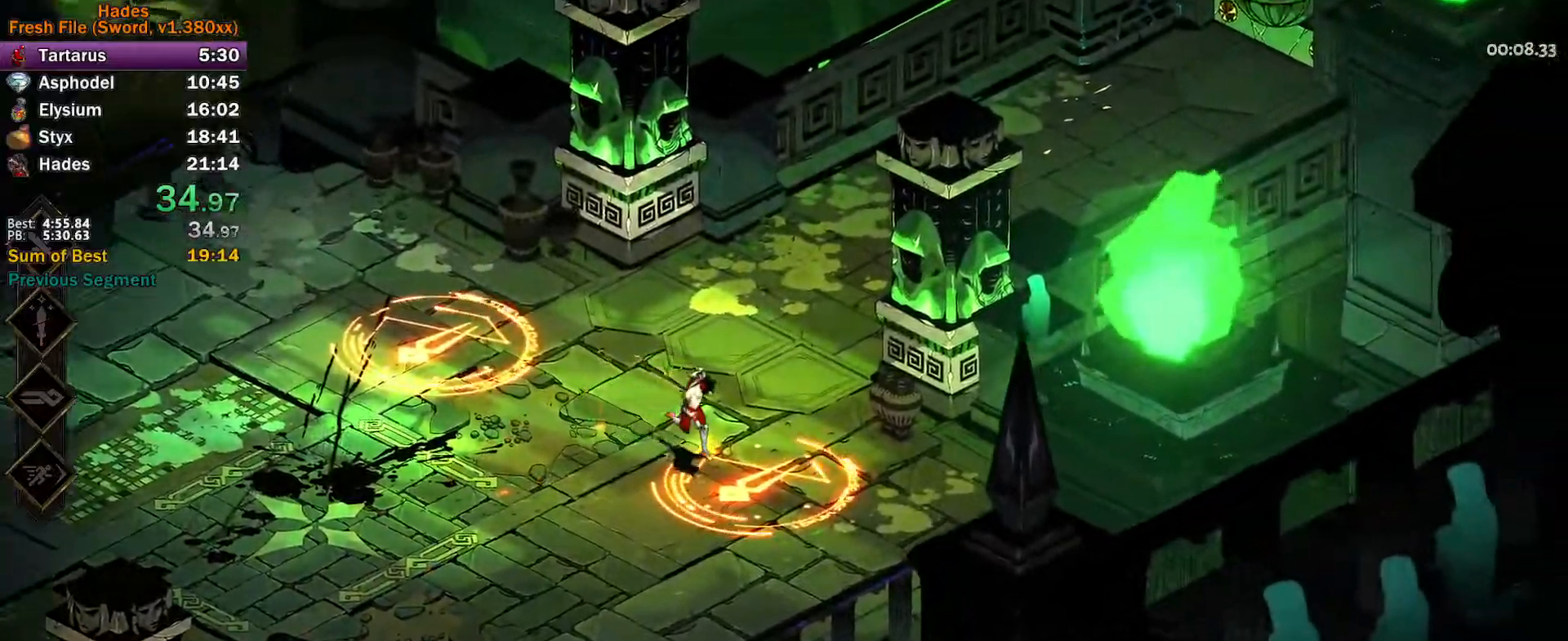
{"buttons": ["X"], "left_stick": "right", "events": [[150, "X", "down"], [183, "left_stick", "right"], [317, "X", "up"], [383, "X", "down"]]}
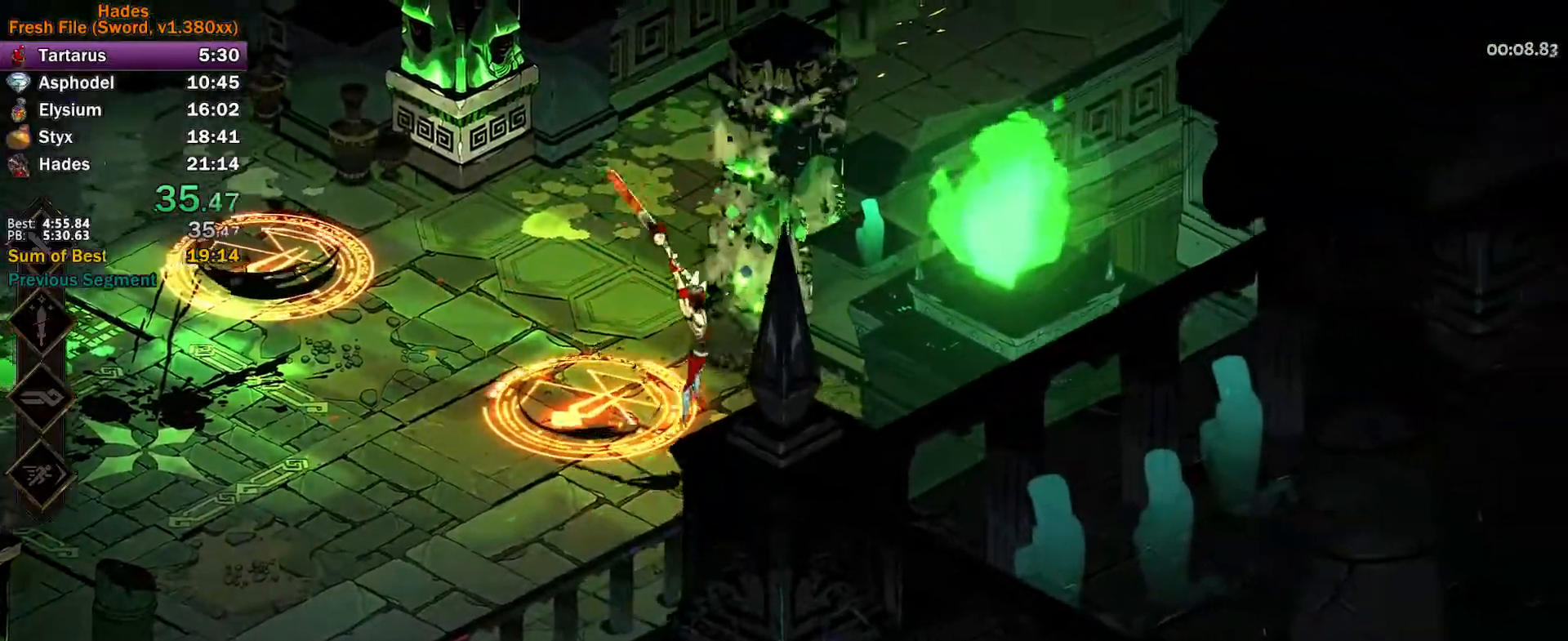
{"buttons": [], "left_stick": "up-left", "events": [[67, "X", "up"], [167, "X", "down"], [183, "left_stick", "up"], [283, "left_stick", "up-left"], [300, "X", "up"], [367, "X", "down"], [483, "X", "up"]]}
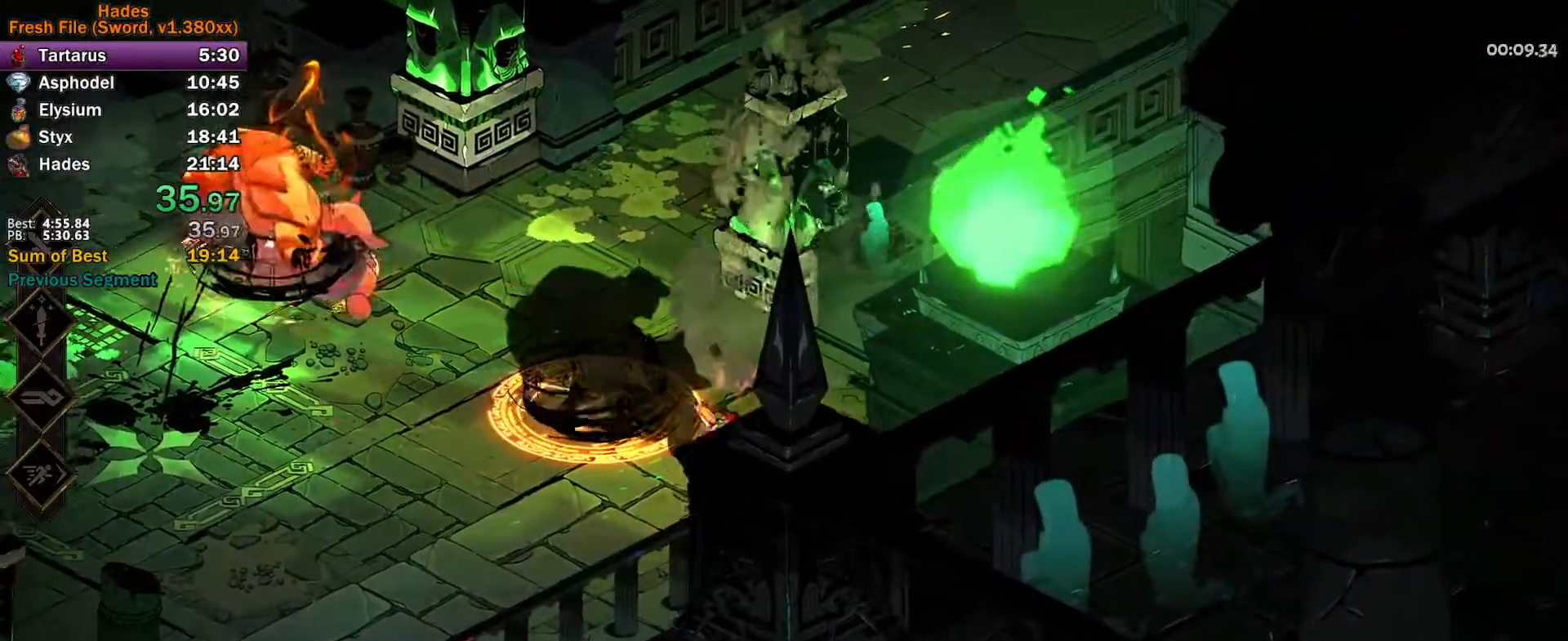
{"buttons": ["A", "X"], "left_stick": "up-left", "events": [[33, "X", "down"], [167, "X", "up"], [283, "A", "down"], [283, "X", "down"], [383, "A", "up"], [383, "X", "up"], [467, "A", "down"], [467, "X", "down"]]}
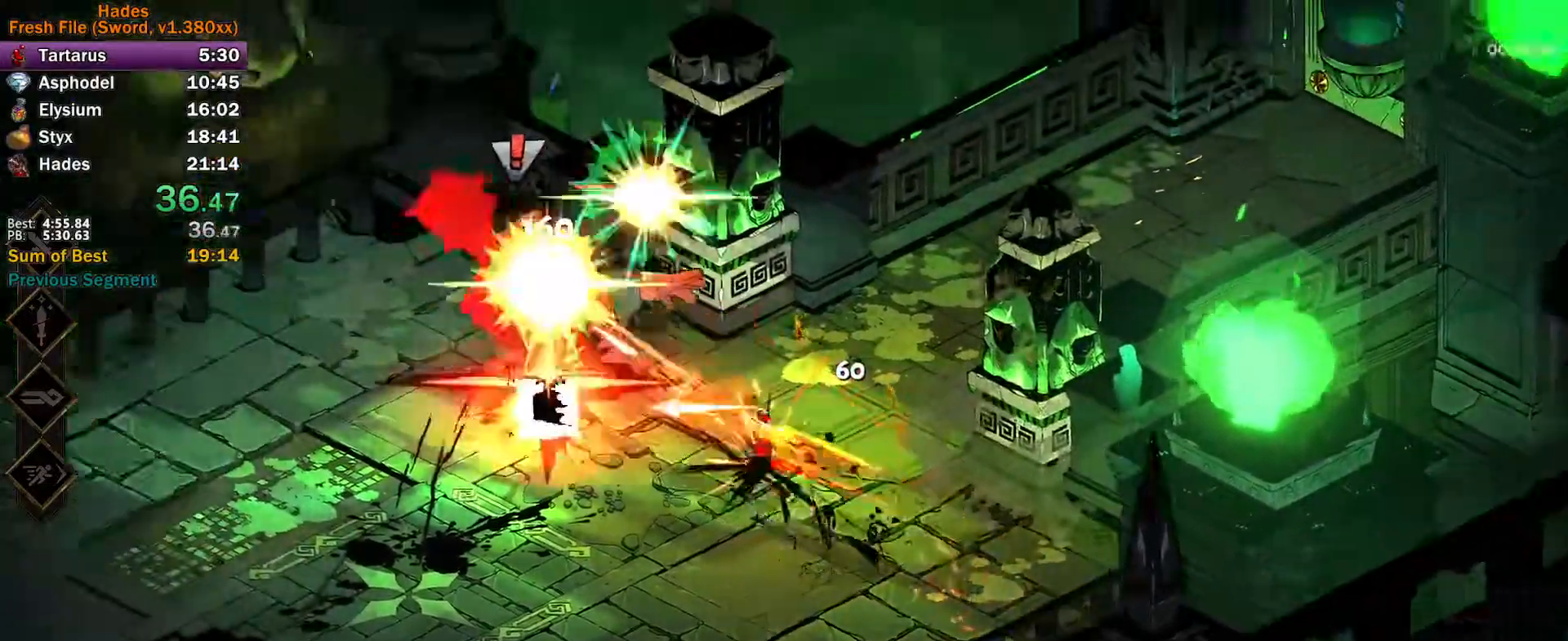
{"buttons": ["Y"], "left_stick": "down-left", "events": [[33, "X", "up"], [67, "A", "up"], [117, "A", "down"], [117, "X", "down"], [200, "X", "up"], [217, "A", "up"], [267, "left_stick", "right"], [333, "Y", "down"], [350, "left_stick", "down-right"], [500, "left_stick", "down-left"]]}
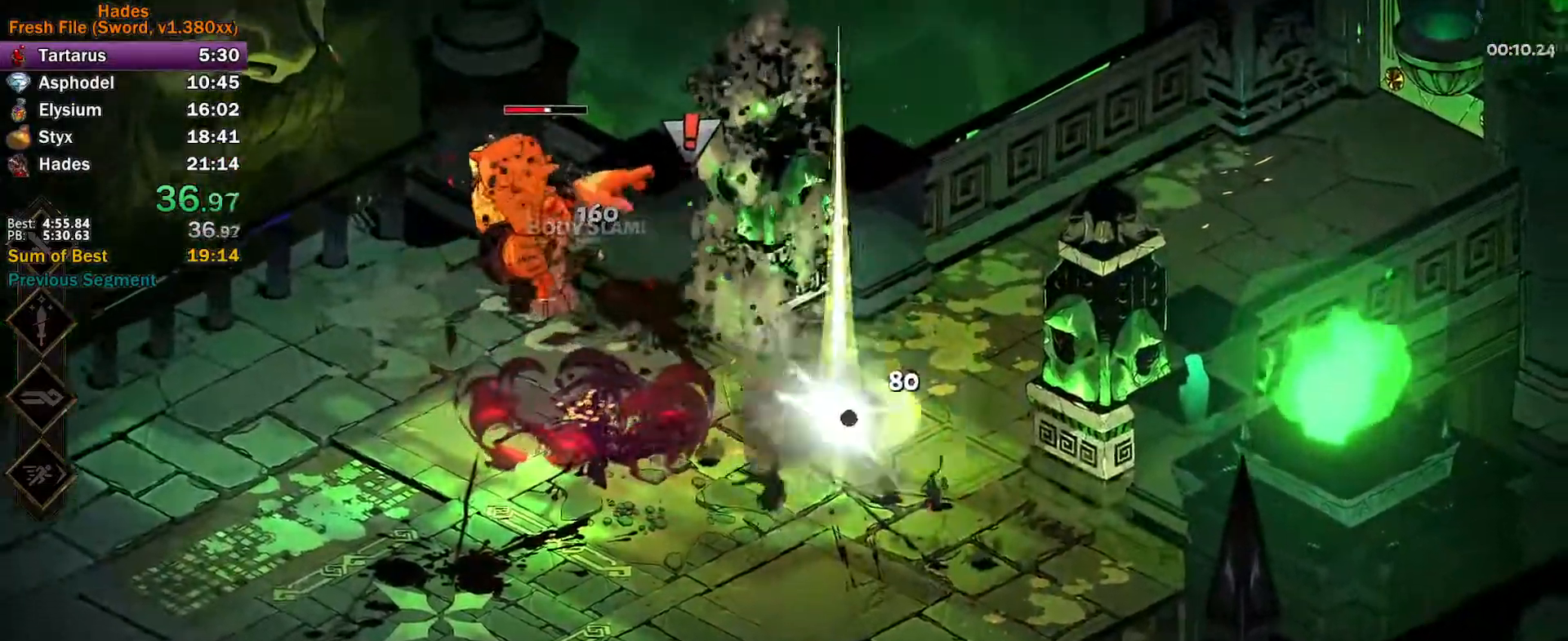
{"buttons": ["A"], "left_stick": "up-left", "events": [[83, "left_stick", "up-left"], [167, "Y", "up"], [267, "A", "down"], [267, "X", "down"], [333, "X", "up"], [367, "A", "up"], [433, "A", "down"], [433, "X", "down"], [500, "X", "up"]]}
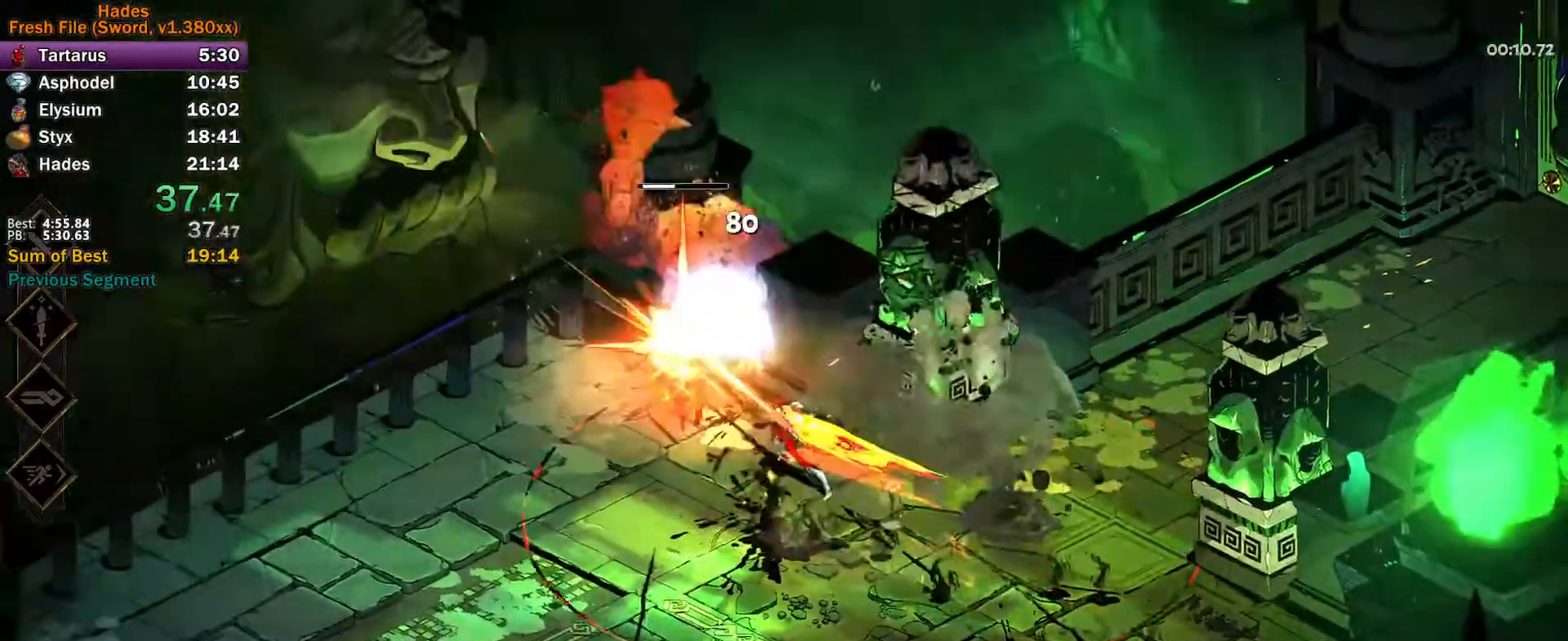
{"buttons": [], "left_stick": "down", "events": [[33, "A", "up"], [67, "A", "down"], [83, "X", "down"], [167, "X", "up"], [183, "A", "up"], [333, "left_stick", "center"], [400, "left_stick", "down"]]}
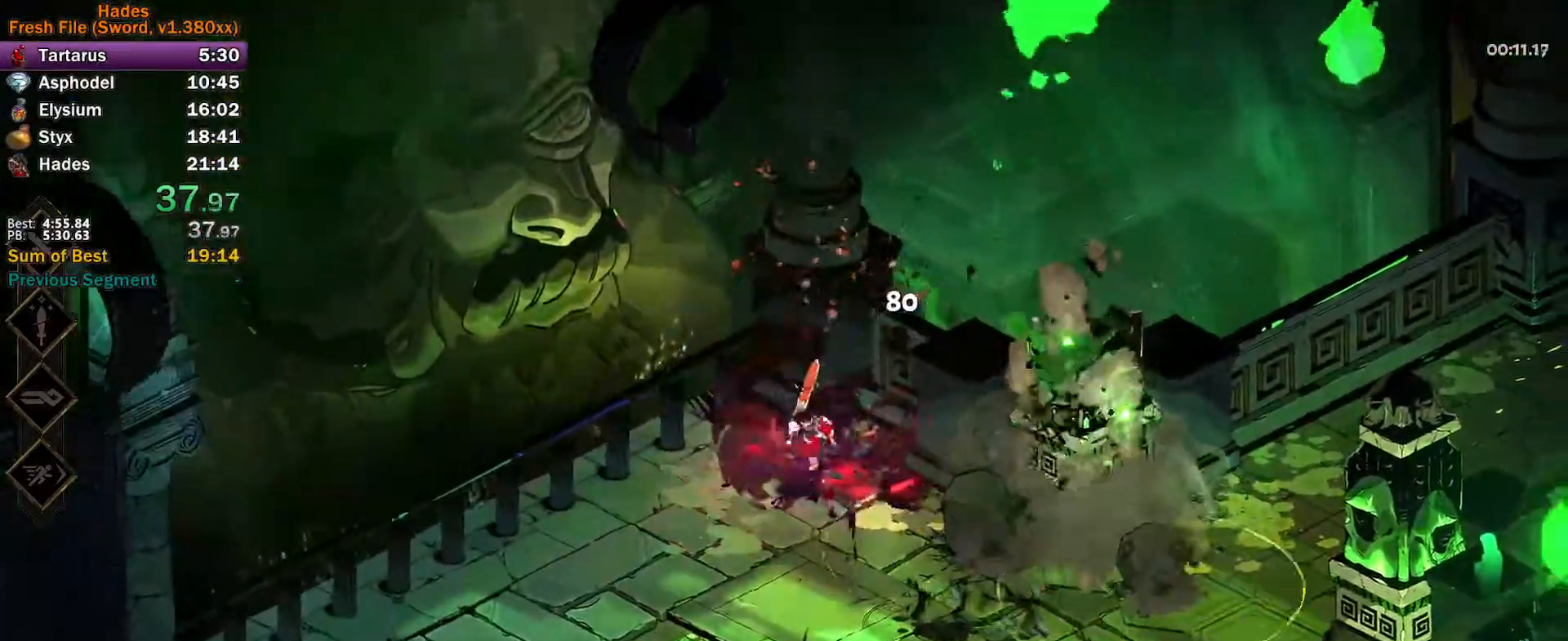
{"buttons": [], "left_stick": "center", "events": [[50, "A", "down"], [100, "A", "up"], [183, "A", "down"], [250, "A", "up"], [333, "left_stick", "center"], [367, "A", "down"], [433, "A", "up"]]}
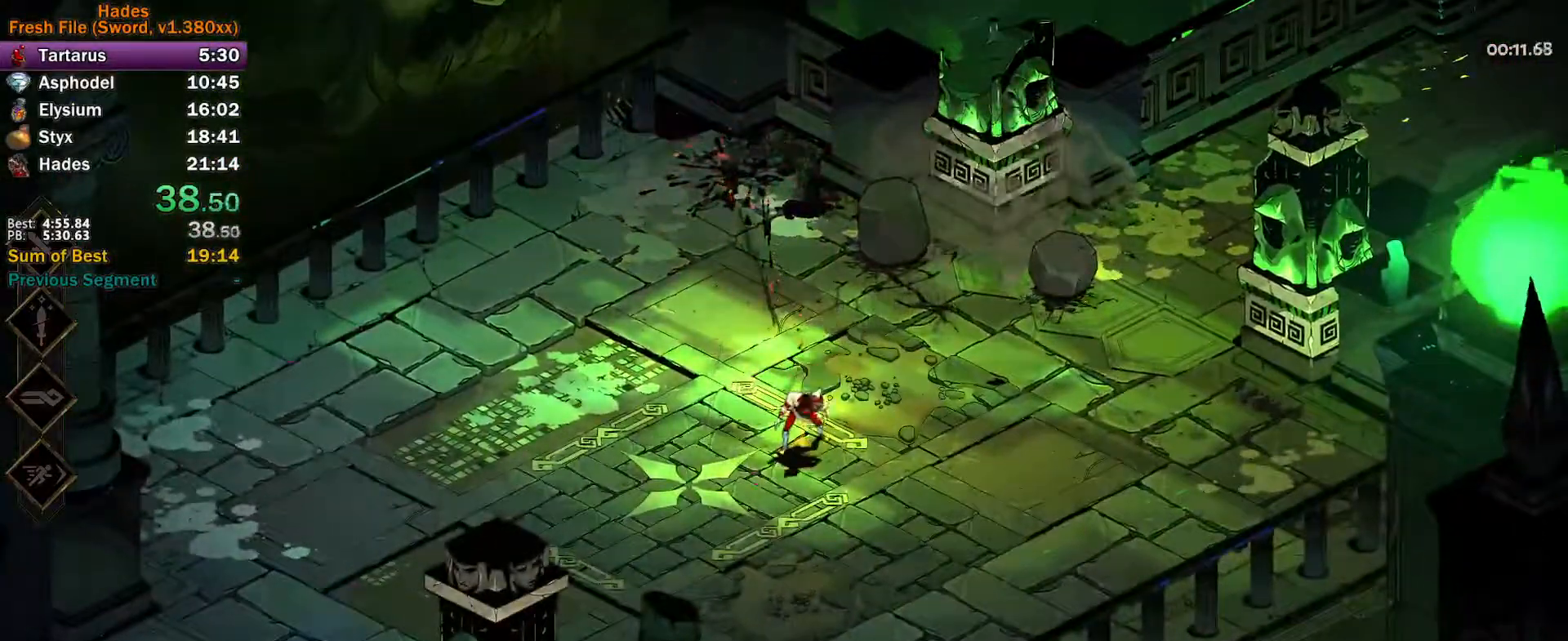
{"buttons": ["A"], "left_stick": "up-right", "events": [[350, "left_stick", "up-right"], [483, "A", "down"]]}
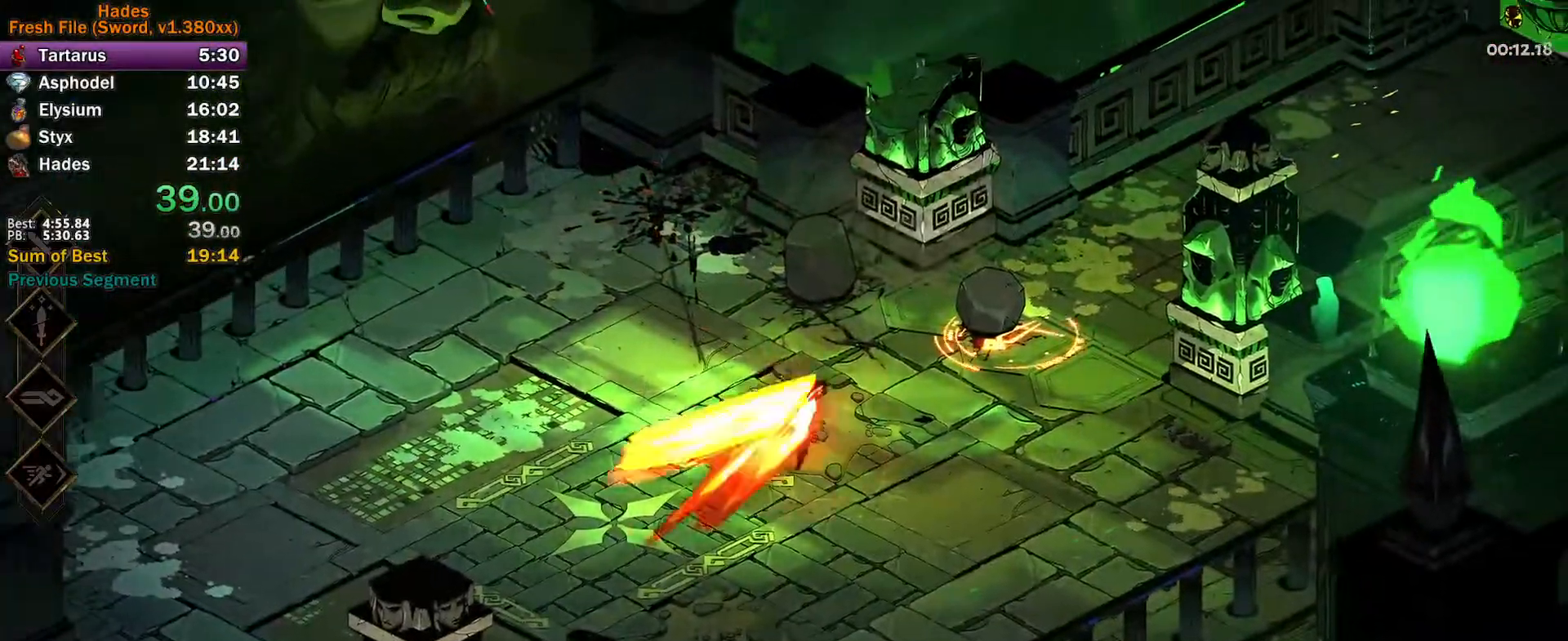
{"buttons": [], "left_stick": "right", "events": [[50, "A", "up"], [150, "A", "down"], [200, "A", "up"], [300, "A", "down"], [300, "left_stick", "right"], [367, "A", "up"]]}
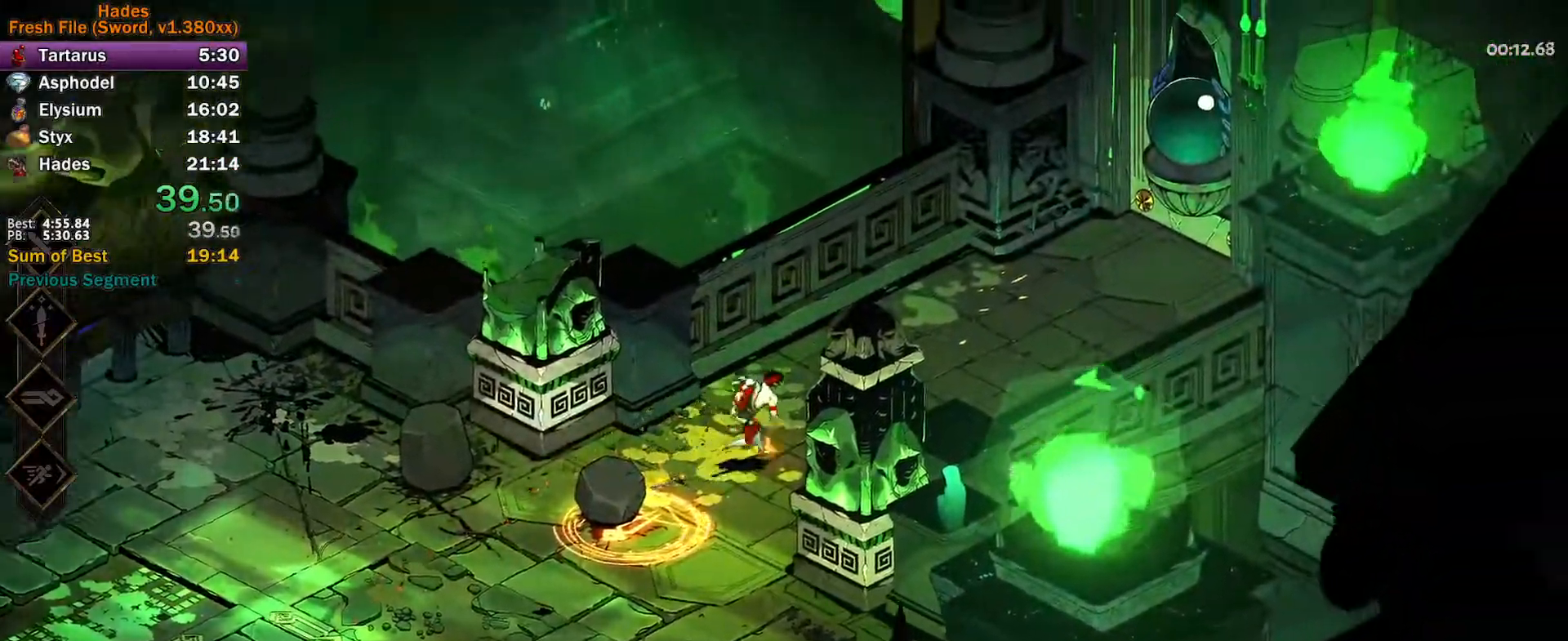
{"buttons": [], "left_stick": "down-left", "events": [[183, "left_stick", "center"], [433, "left_stick", "down-left"]]}
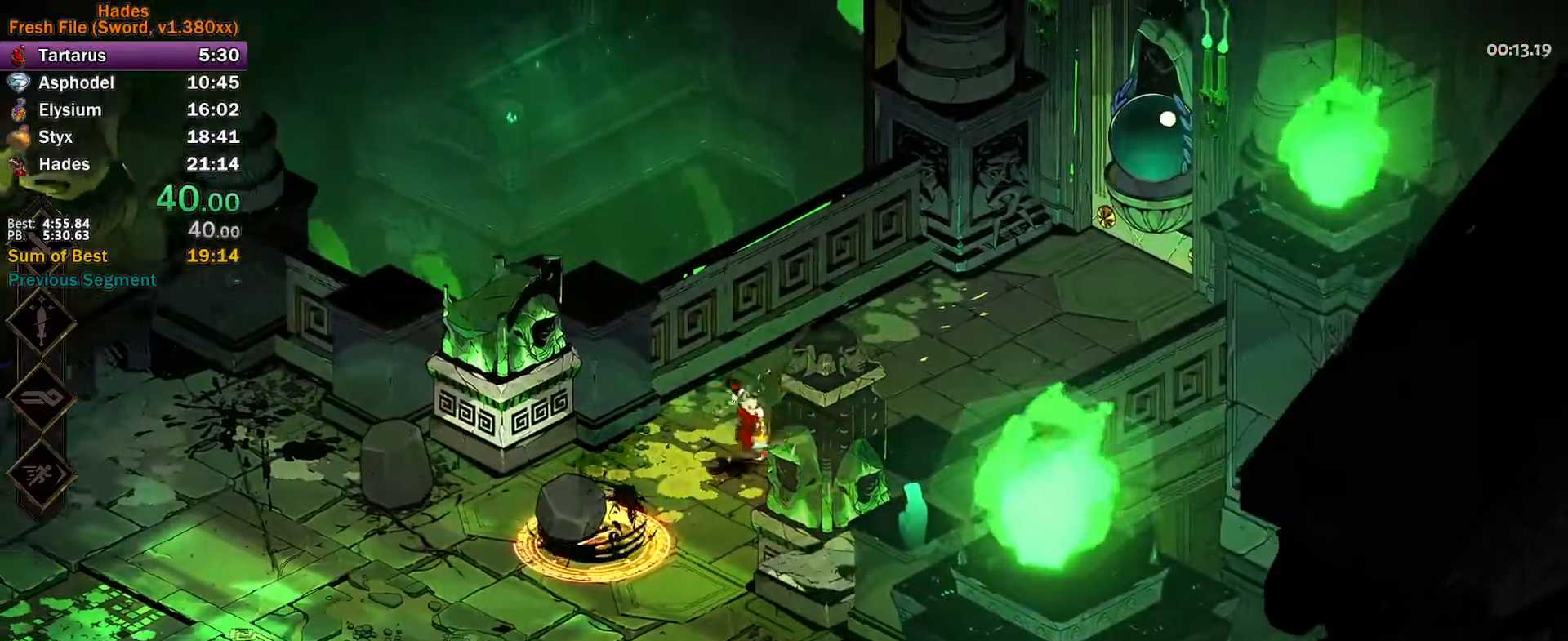
{"buttons": [], "left_stick": "down-left", "events": [[33, "B", "down"], [267, "B", "up"], [367, "A", "down"], [367, "X", "down"], [467, "A", "up"], [467, "X", "up"]]}
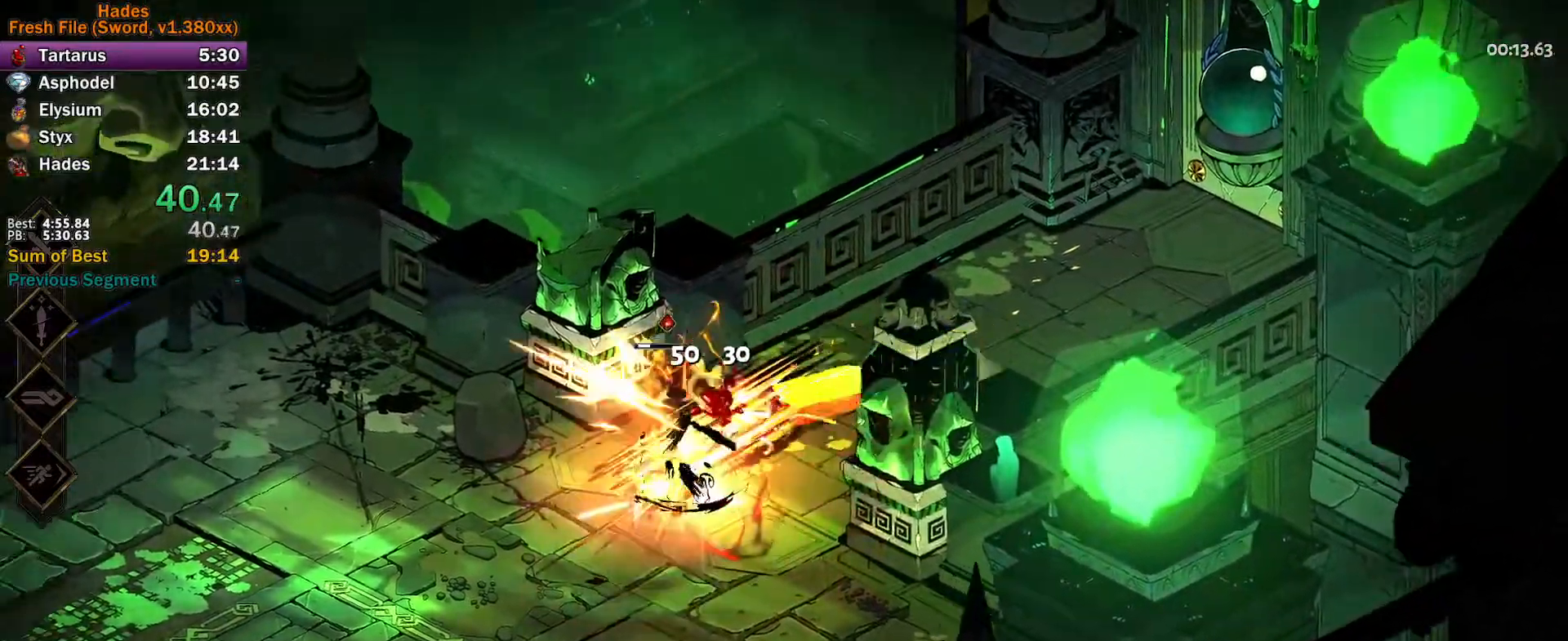
{"buttons": [], "left_stick": "left", "events": [[33, "left_stick", "center"], [50, "A", "down"], [133, "A", "up"], [133, "left_stick", "right"], [183, "A", "down"], [283, "A", "up"], [400, "left_stick", "up"], [483, "left_stick", "left"]]}
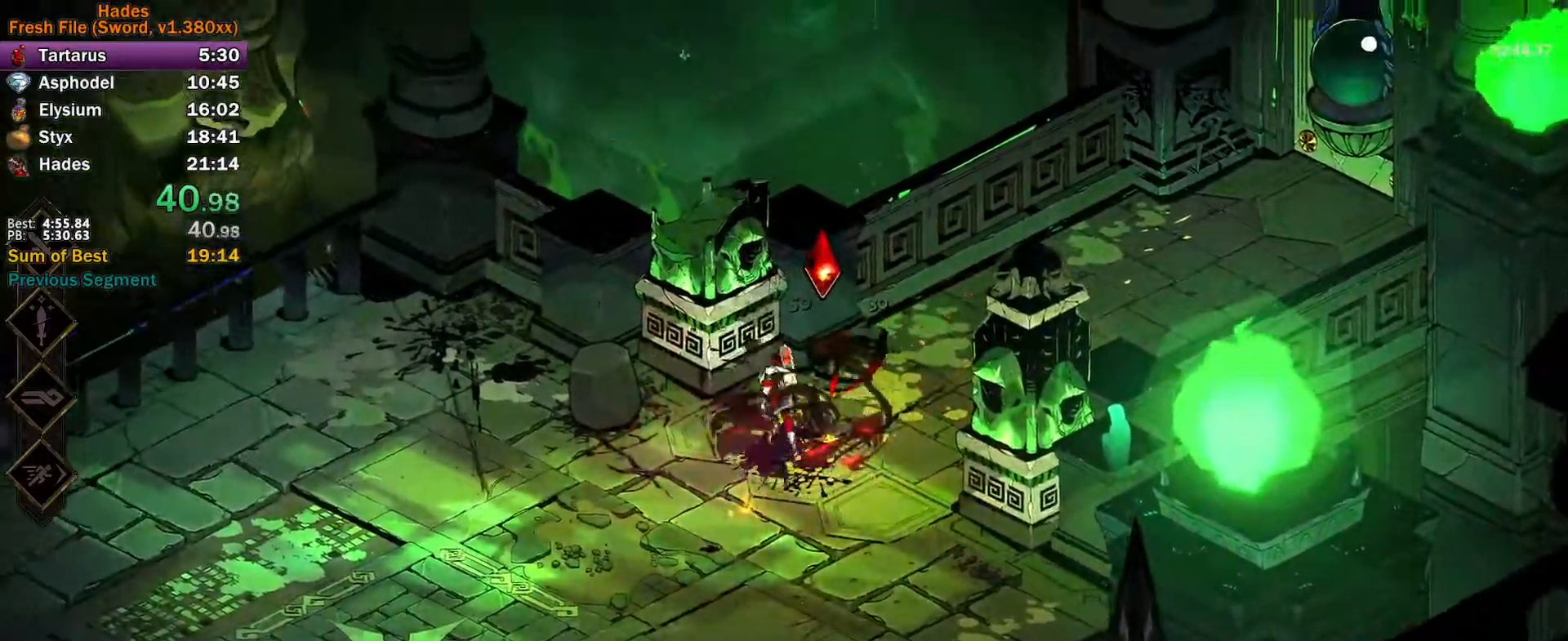
{"buttons": [], "left_stick": "down-left", "events": [[100, "left_stick", "down-left"], [217, "A", "down"], [300, "A", "up"], [367, "A", "down"], [450, "A", "up"]]}
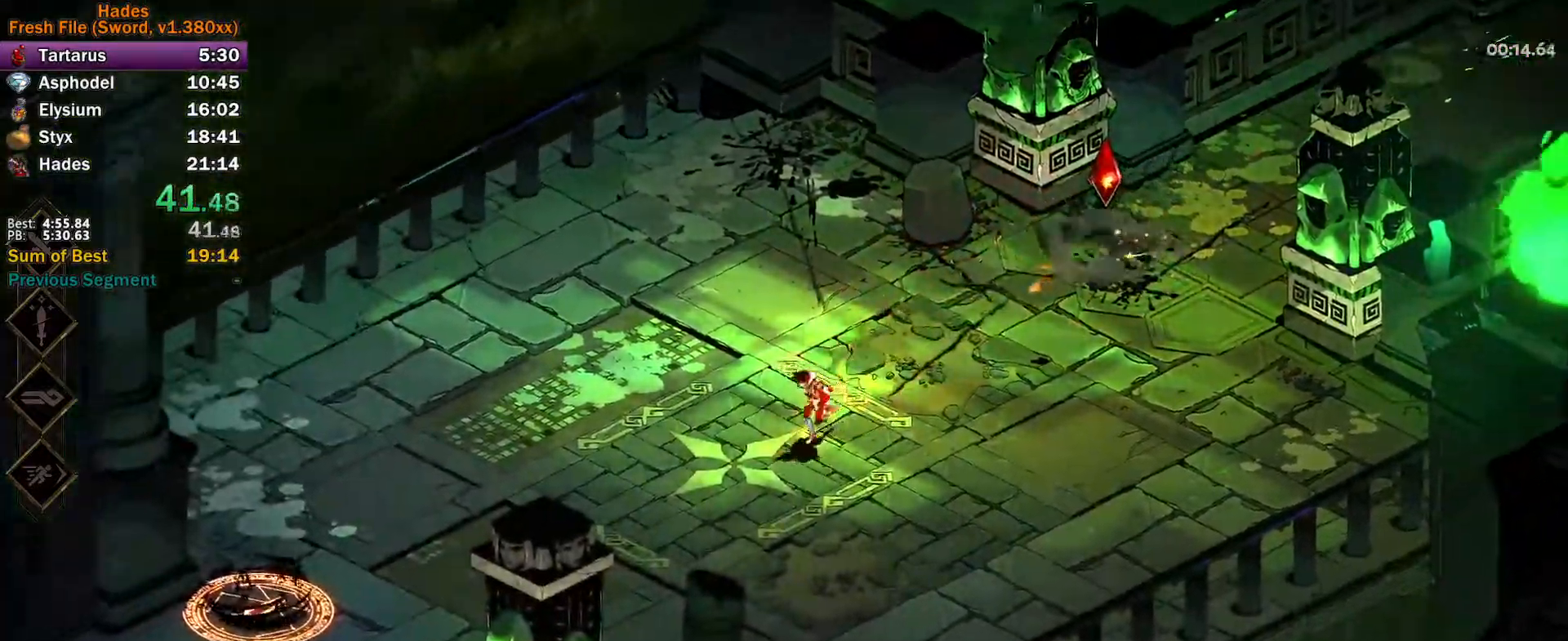
{"buttons": ["A", "X"], "left_stick": "left", "events": [[17, "A", "down"], [117, "A", "up"], [150, "left_stick", "left"], [383, "A", "down"], [400, "X", "down"]]}
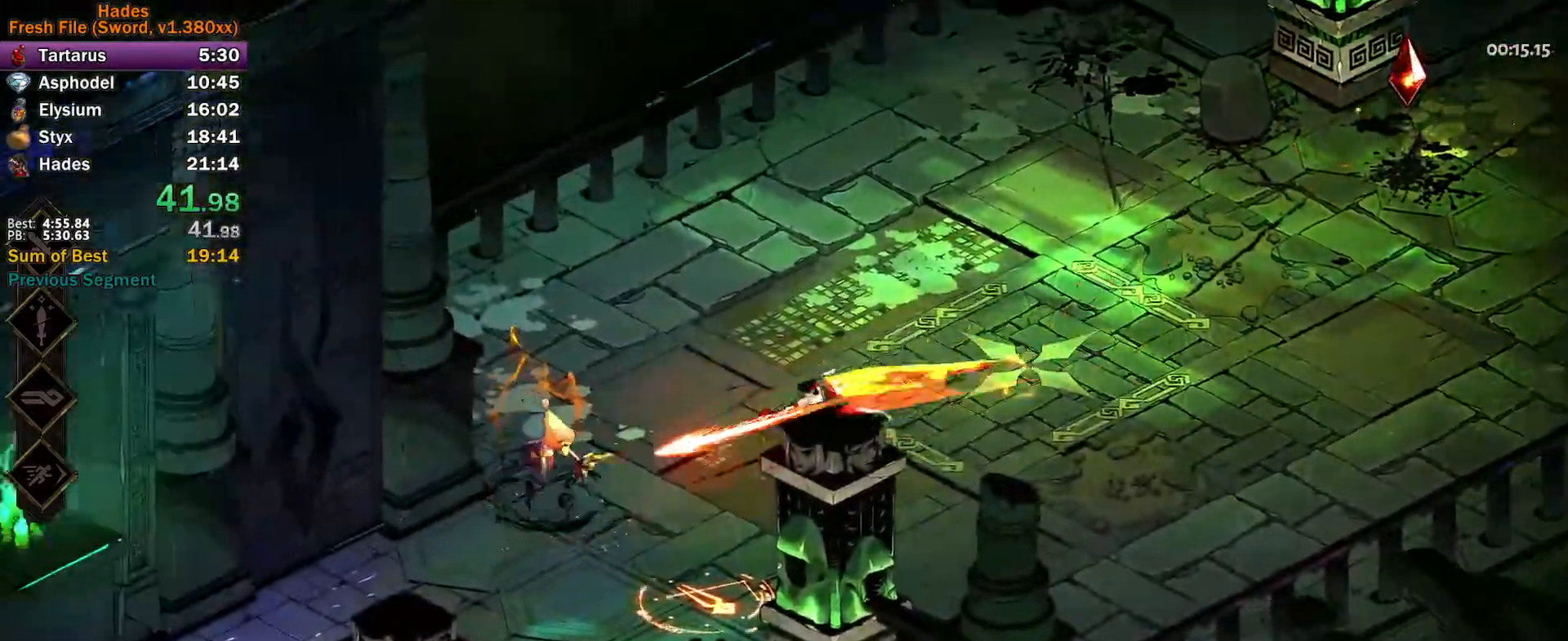
{"buttons": ["A"], "left_stick": "down-left", "events": [[17, "X", "up"], [33, "A", "up"], [117, "Y", "down"], [400, "Y", "up"], [400, "left_stick", "down-left"], [500, "A", "down"]]}
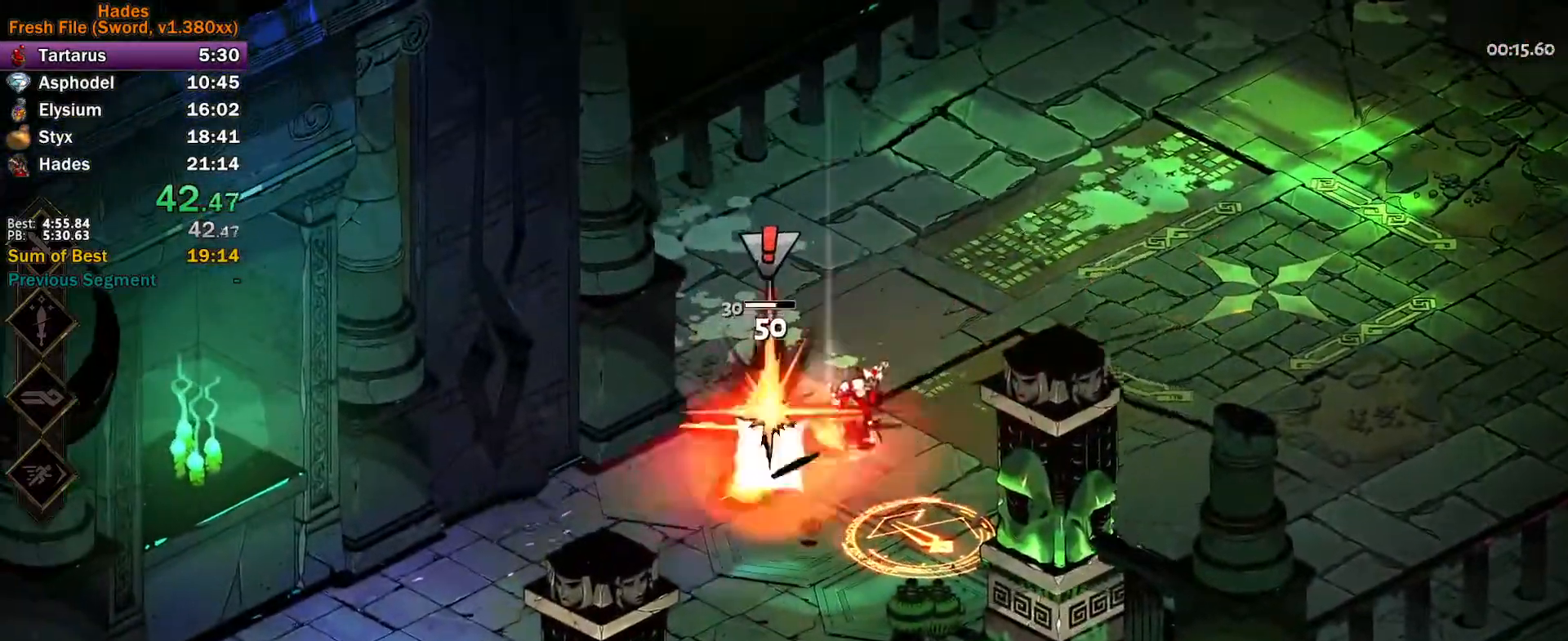
{"buttons": [], "left_stick": "center", "events": [[17, "left_stick", "down"], [83, "A", "up"], [167, "A", "down"], [250, "A", "up"], [350, "left_stick", "down-left"], [450, "left_stick", "center"]]}
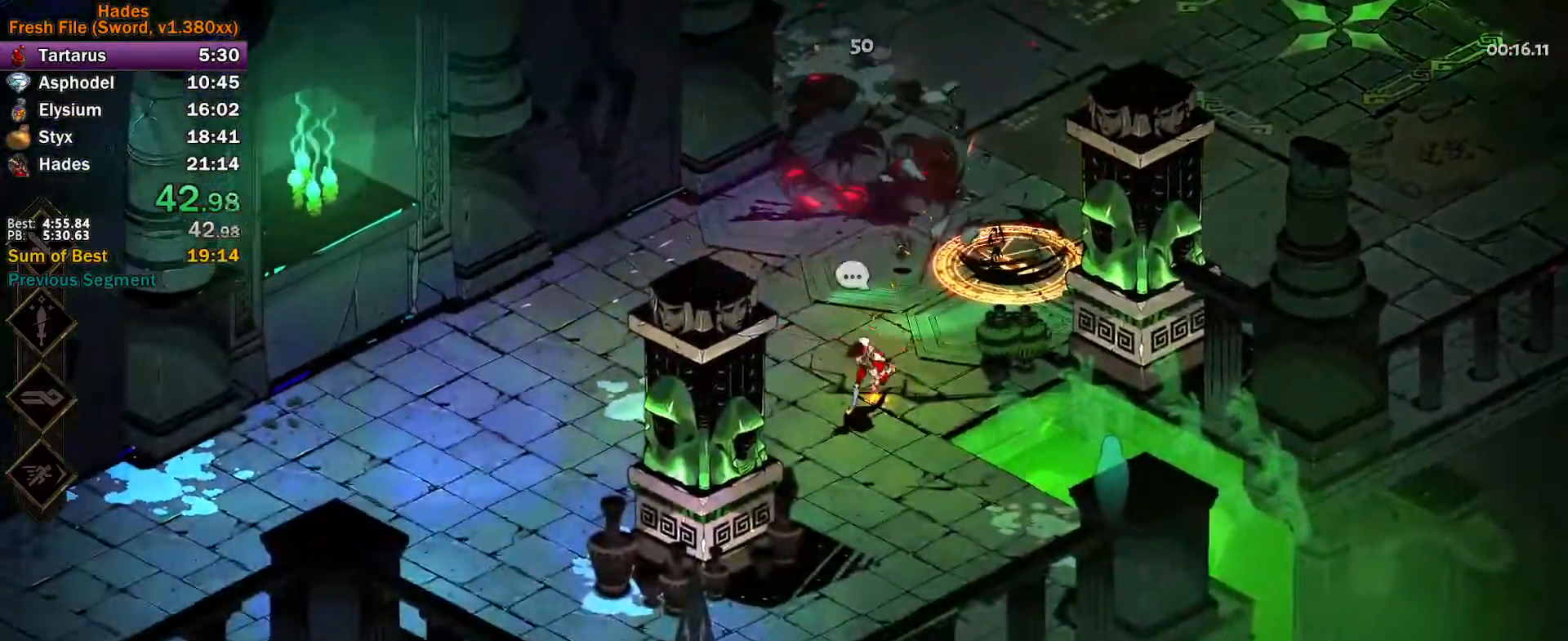
{"buttons": ["A", "X"], "left_stick": "up-right", "events": [[50, "Y", "down"], [117, "left_stick", "up-right"], [317, "Y", "up"], [450, "A", "down"], [450, "X", "down"]]}
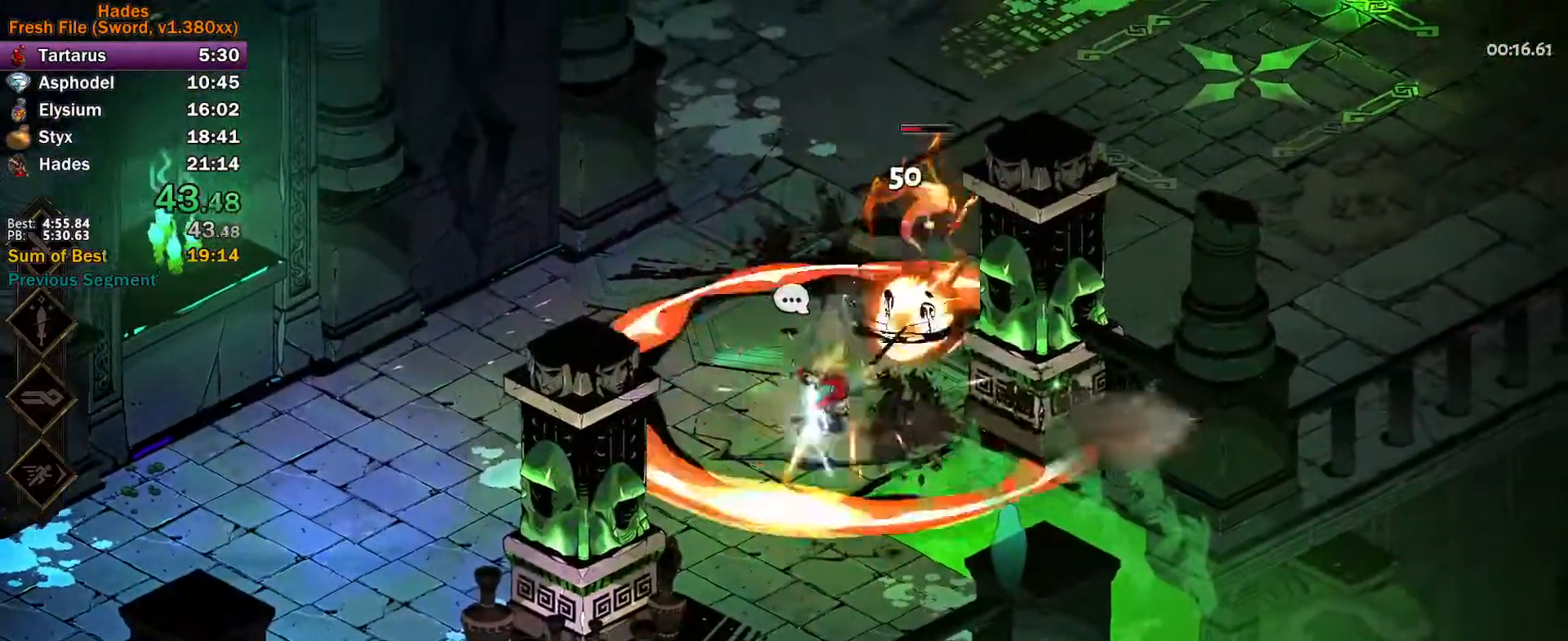
{"buttons": [], "left_stick": "up-right", "events": [[17, "X", "up"], [33, "A", "up"], [117, "A", "down"], [200, "A", "up"], [233, "A", "down"], [333, "A", "up"]]}
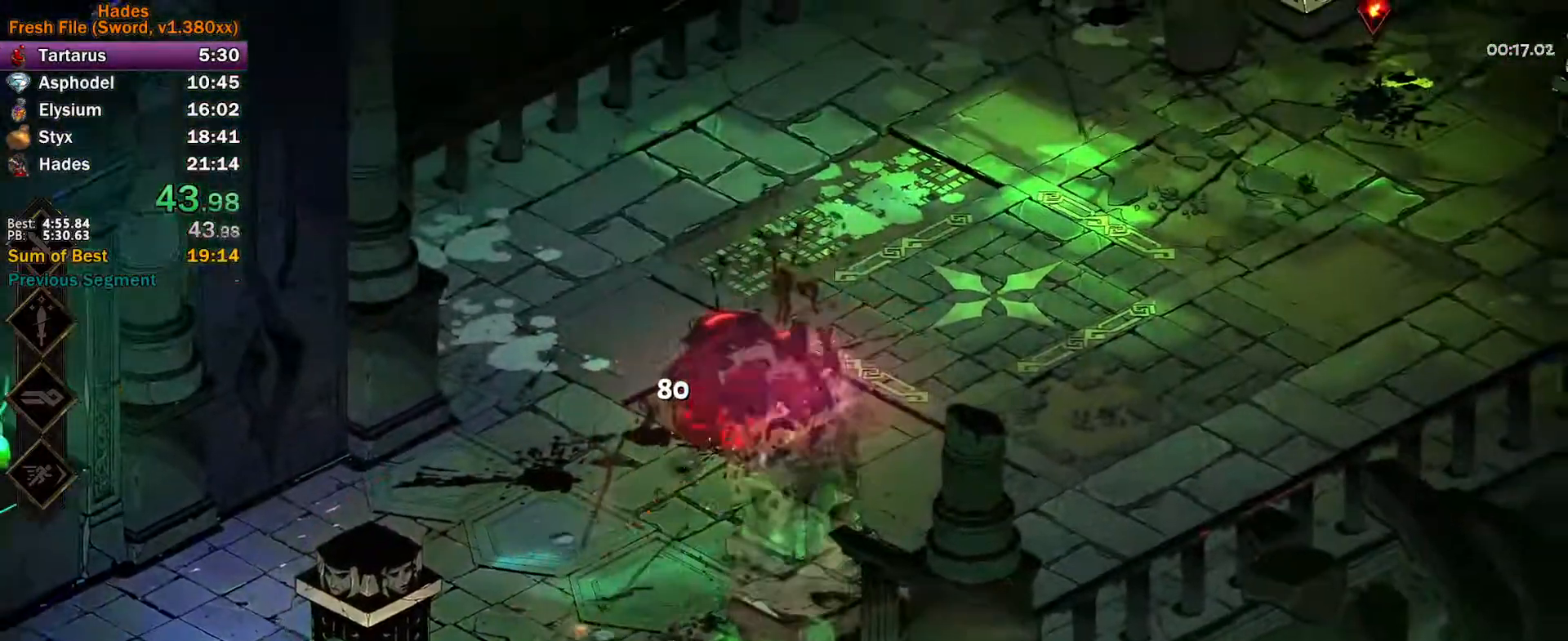
{"buttons": [], "left_stick": "up-right", "events": [[233, "A", "down"], [300, "A", "up"], [383, "A", "down"], [450, "A", "up"]]}
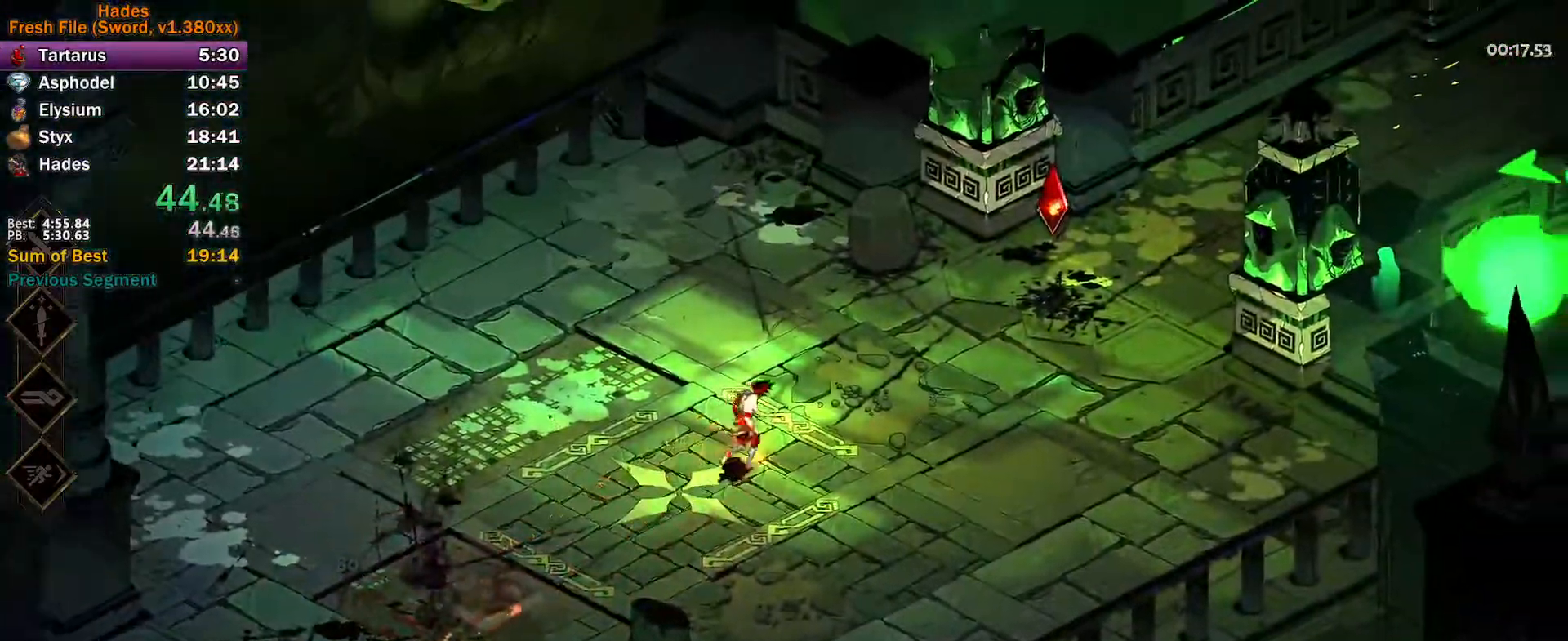
{"buttons": [], "left_stick": "up-right", "events": [[33, "A", "down"], [117, "A", "up"], [167, "A", "down"], [267, "A", "up"]]}
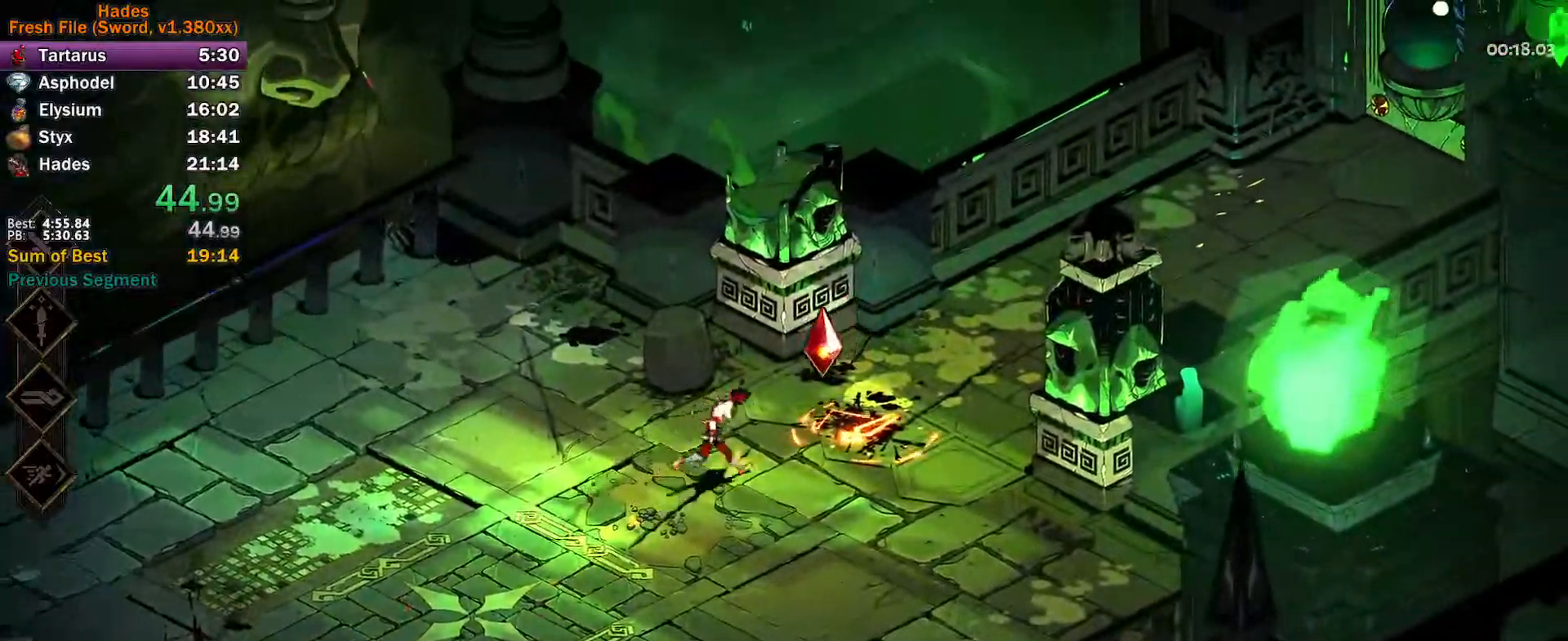
{"buttons": [], "left_stick": "down-left", "events": [[17, "left_stick", "center"], [67, "left_stick", "down-left"], [383, "A", "down"], [483, "A", "up"]]}
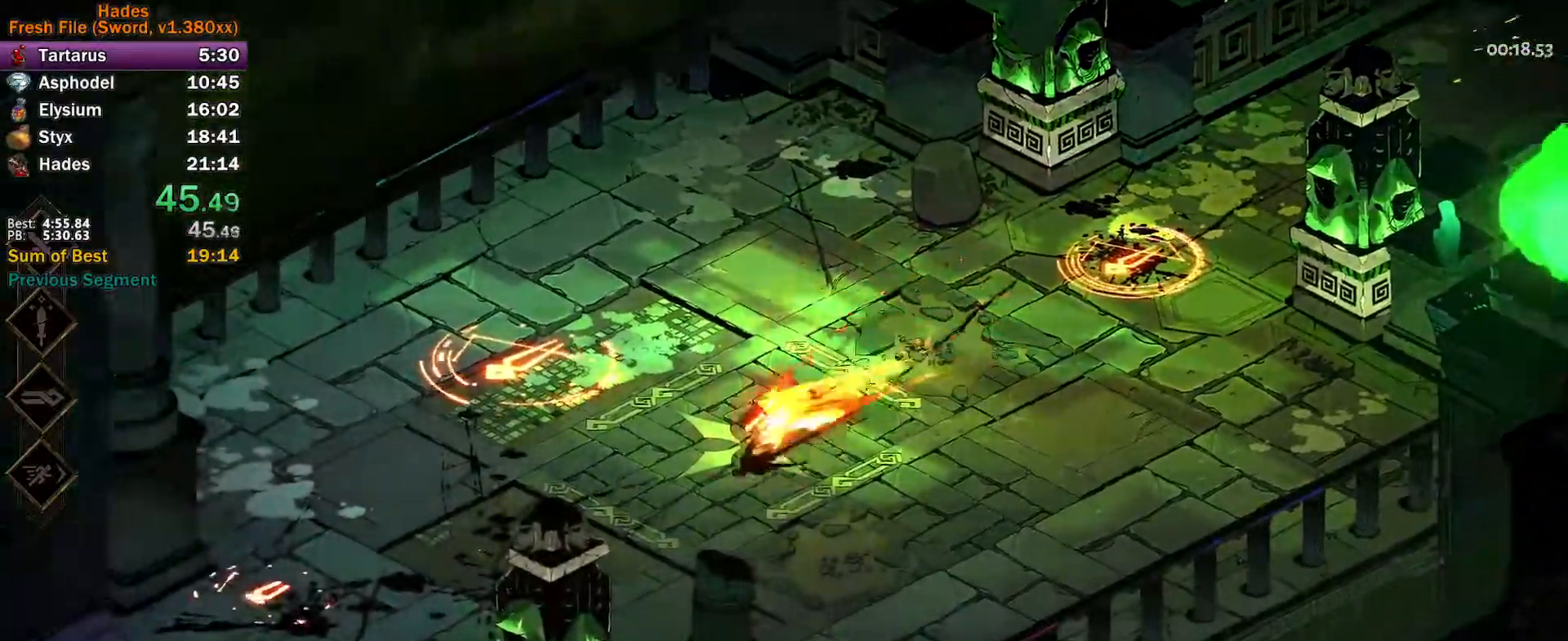
{"buttons": [], "left_stick": "left", "events": [[67, "A", "down"], [150, "A", "up"], [200, "A", "down"], [317, "A", "up"], [450, "left_stick", "left"]]}
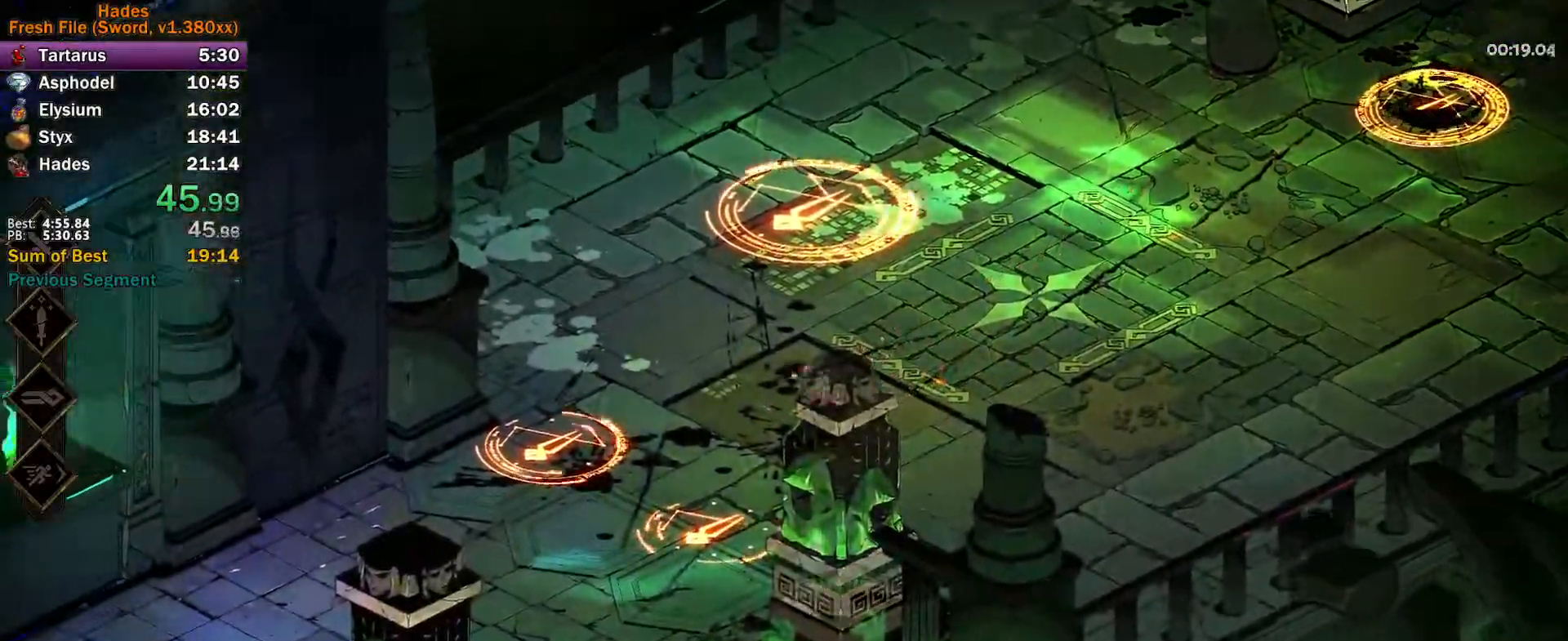
{"buttons": ["X"], "left_stick": "left", "events": [[217, "X", "down"], [333, "X", "up"], [417, "X", "down"]]}
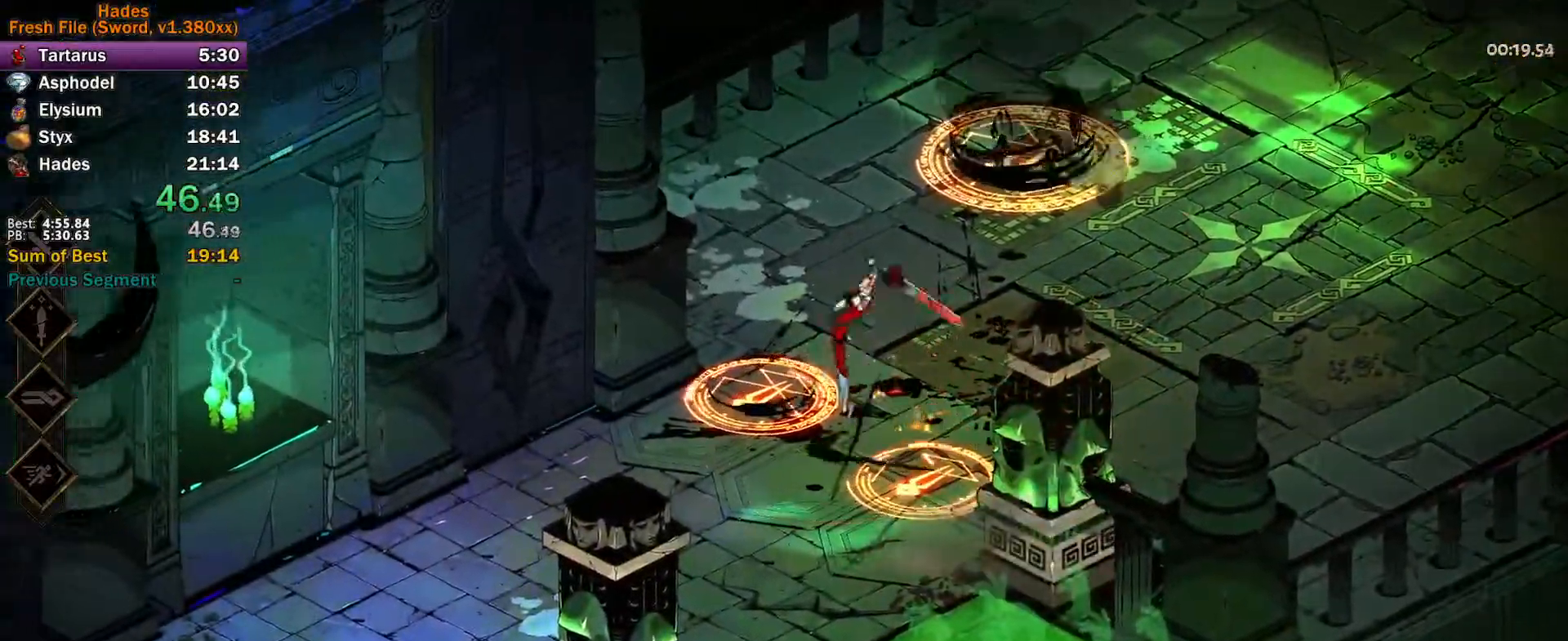
{"buttons": ["X"], "left_stick": "up-right", "events": [[33, "X", "up"], [117, "X", "down"], [233, "X", "up"], [317, "X", "down"], [350, "left_stick", "up"], [433, "X", "up"], [483, "X", "down"], [483, "left_stick", "up-right"]]}
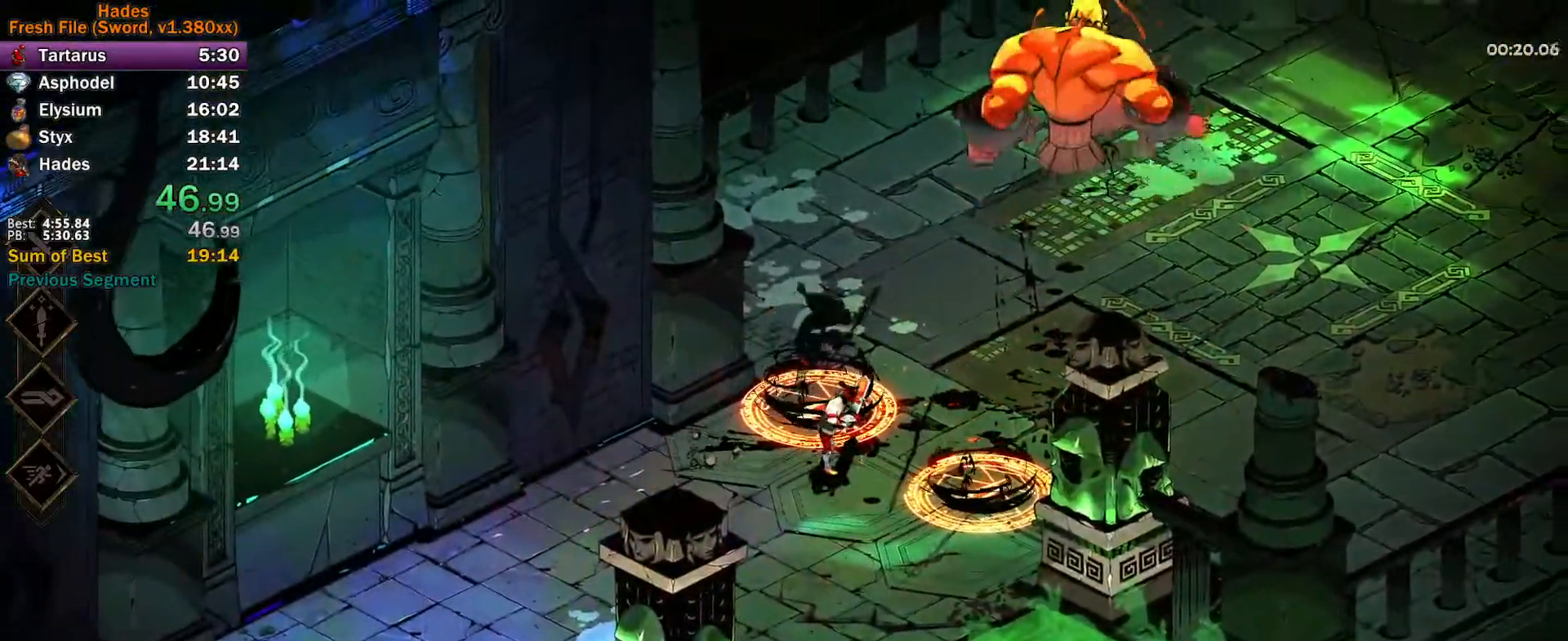
{"buttons": ["A", "X"], "left_stick": "down", "events": [[100, "X", "up"], [167, "X", "down"], [267, "X", "up"], [300, "left_stick", "down-right"], [350, "A", "down"], [350, "X", "down"], [383, "left_stick", "down"], [433, "A", "up"], [433, "X", "up"], [500, "A", "down"], [500, "X", "down"]]}